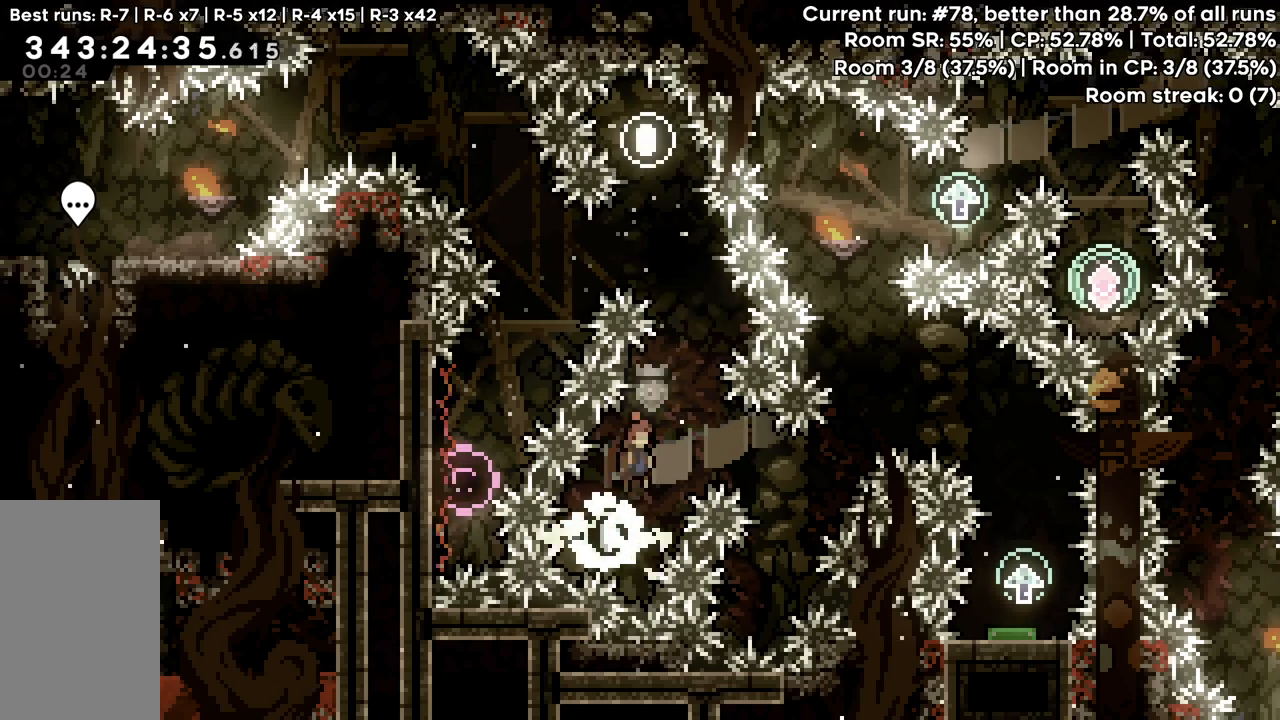
Gameplay with keyboard; each line is a JSON object with the keys held at the frame after it. "events" lists presses ("down") and releases ("up") of "dash", "demo", "down", "grab", "jump", "jump2", "left", "pause", "right" and "up" between this image and that frame as [ms after this image, input, new state], when the widget could be followed in between. No other keys are recorded. Mouse input is not recorded. Key names are as the overlay labels them; some are game actions (e.g. jump) rather than physical keys.
{"keys": ["demo", "right", "up"], "events": [[133, "jump", "up"], [417, "up", "down"], [467, "demo", "down"]]}
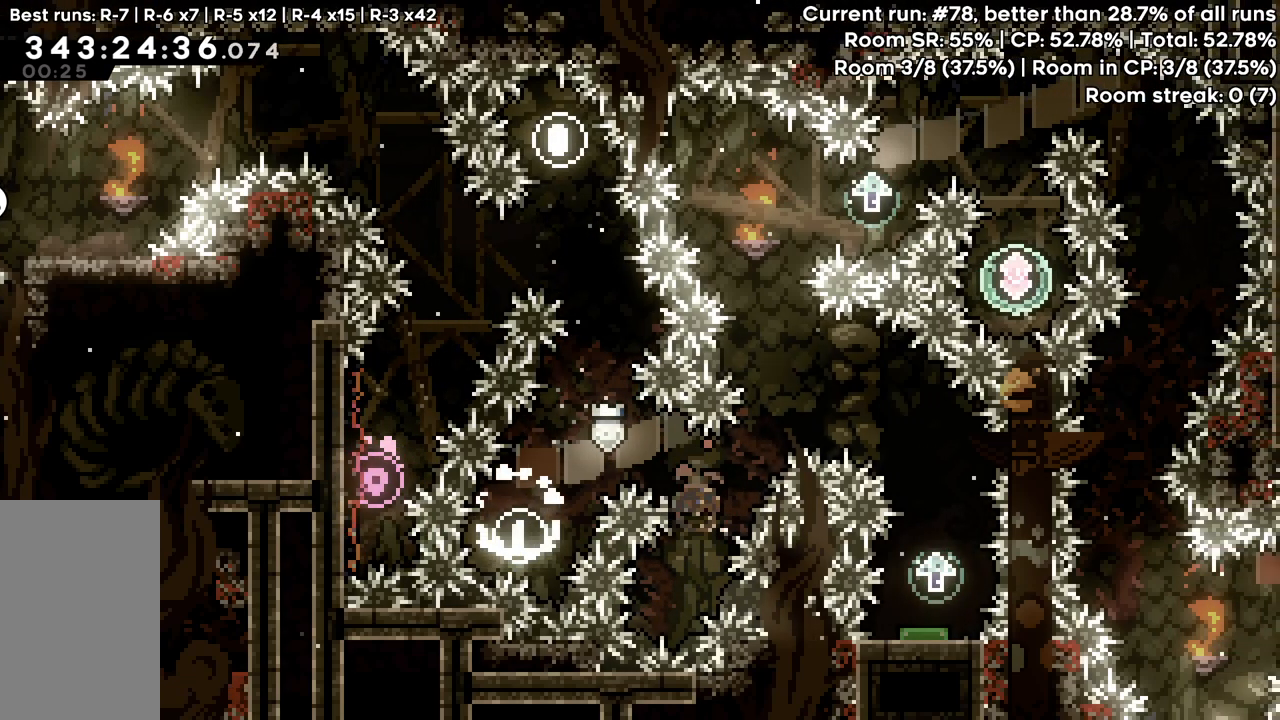
{"keys": ["right"], "events": [[67, "demo", "up"], [200, "up", "up"], [250, "right", "up"], [350, "right", "down"]]}
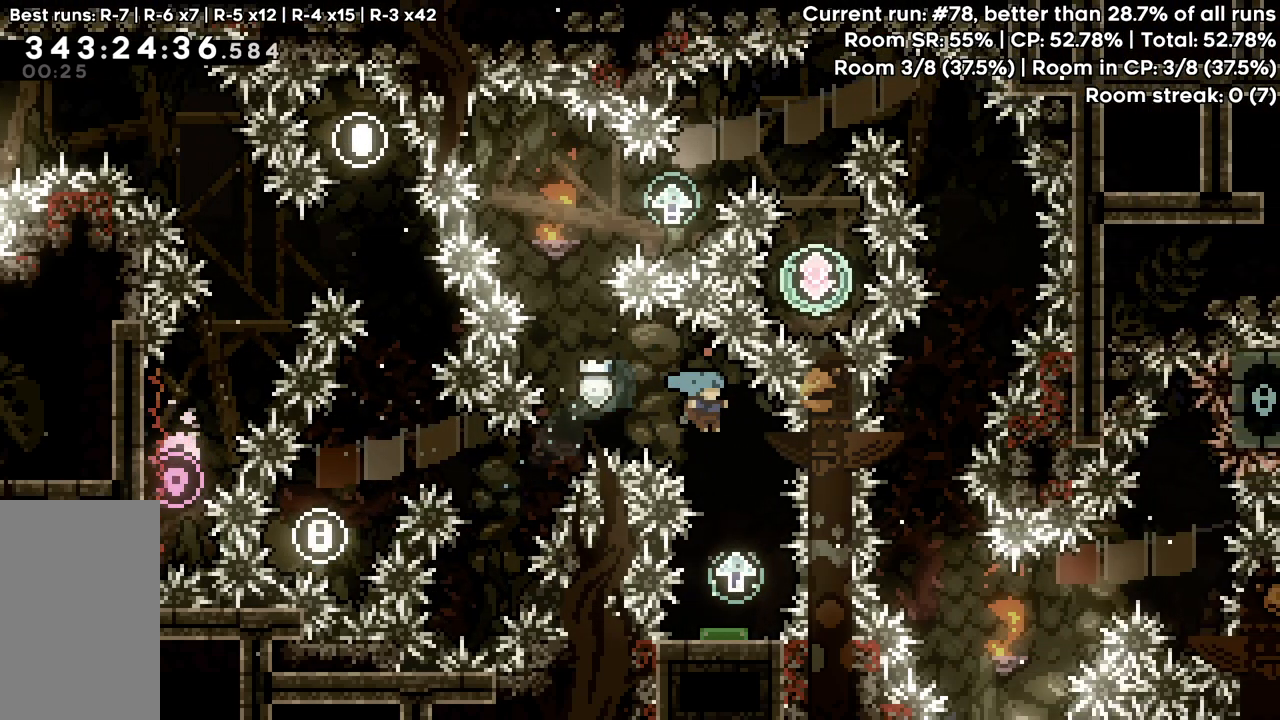
{"keys": ["left"], "events": [[83, "right", "up"], [450, "left", "down"]]}
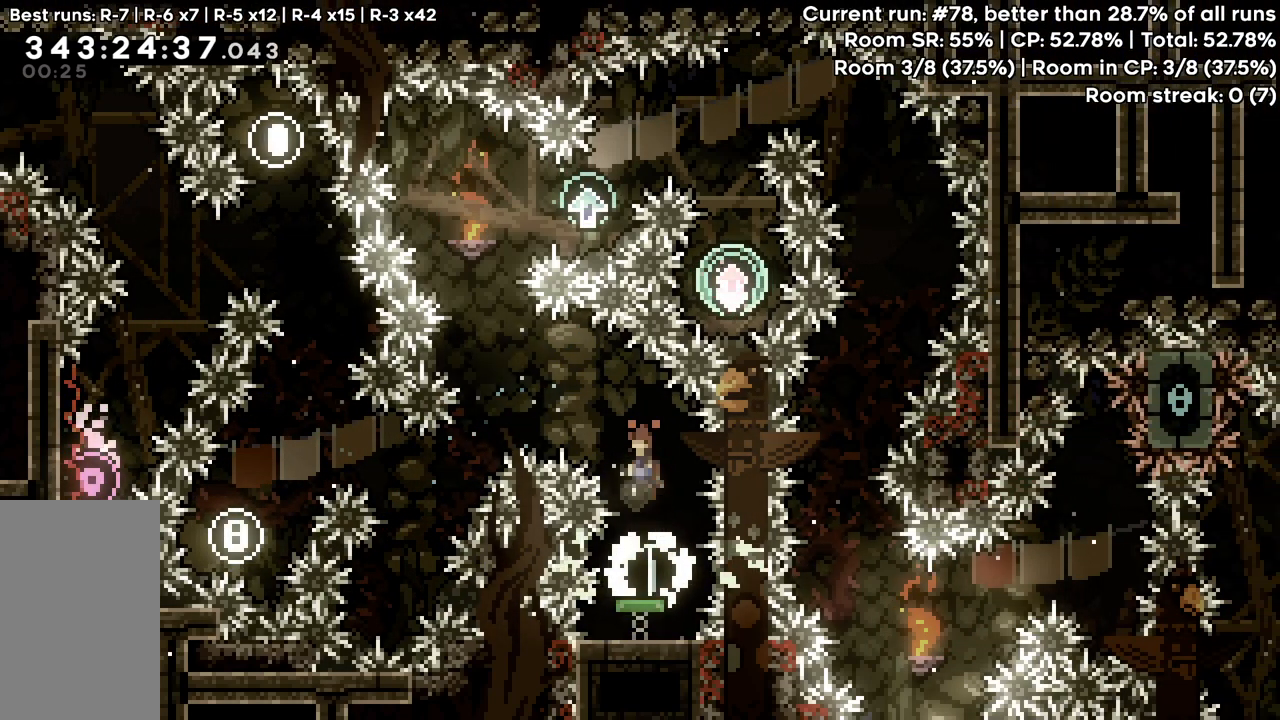
{"keys": ["dash", "up"], "events": [[417, "up", "down"], [467, "dash", "down"], [467, "left", "up"]]}
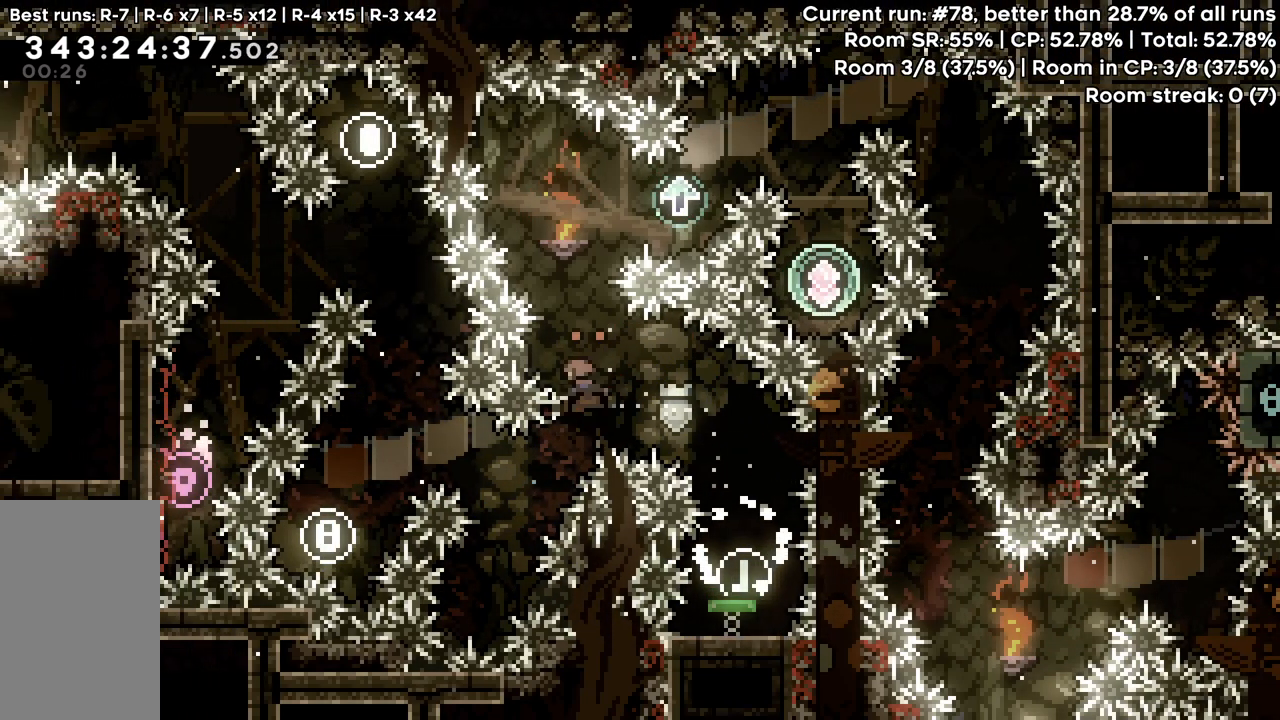
{"keys": ["right", "up"], "events": [[117, "dash", "up"], [150, "right", "down"]]}
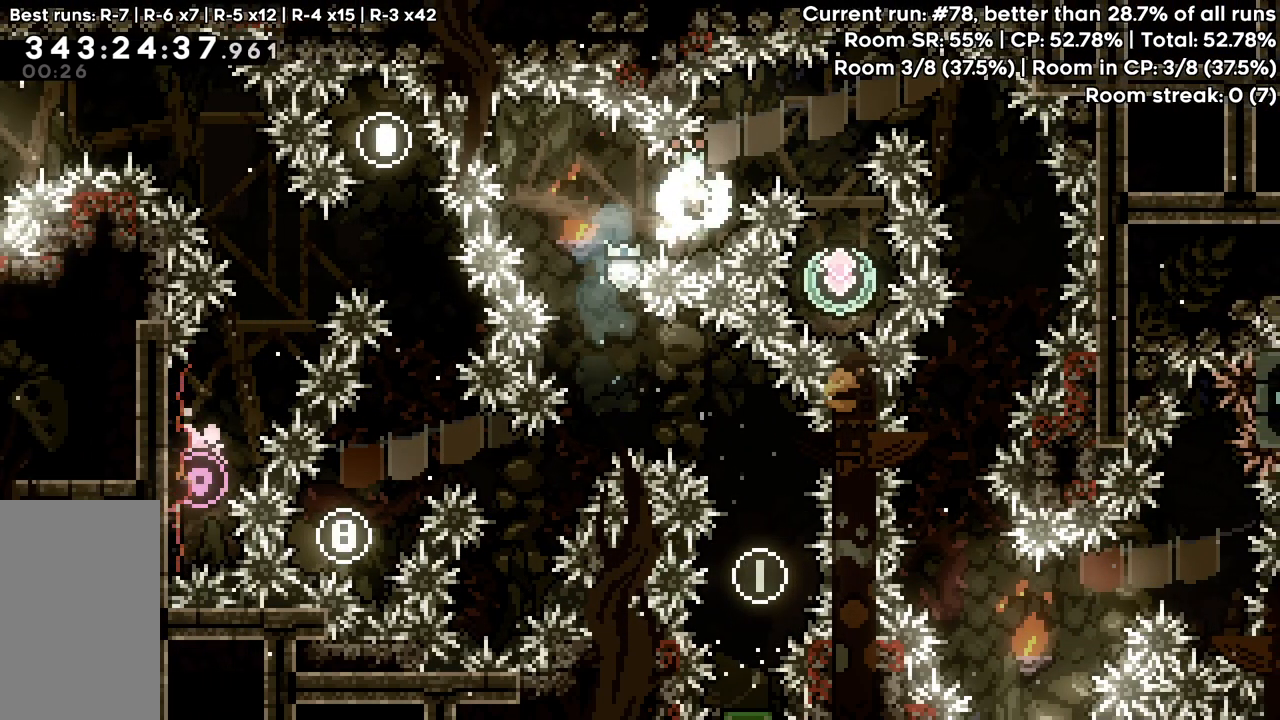
{"keys": ["up"], "events": [[33, "jump", "down"], [167, "jump", "up"], [417, "right", "up"]]}
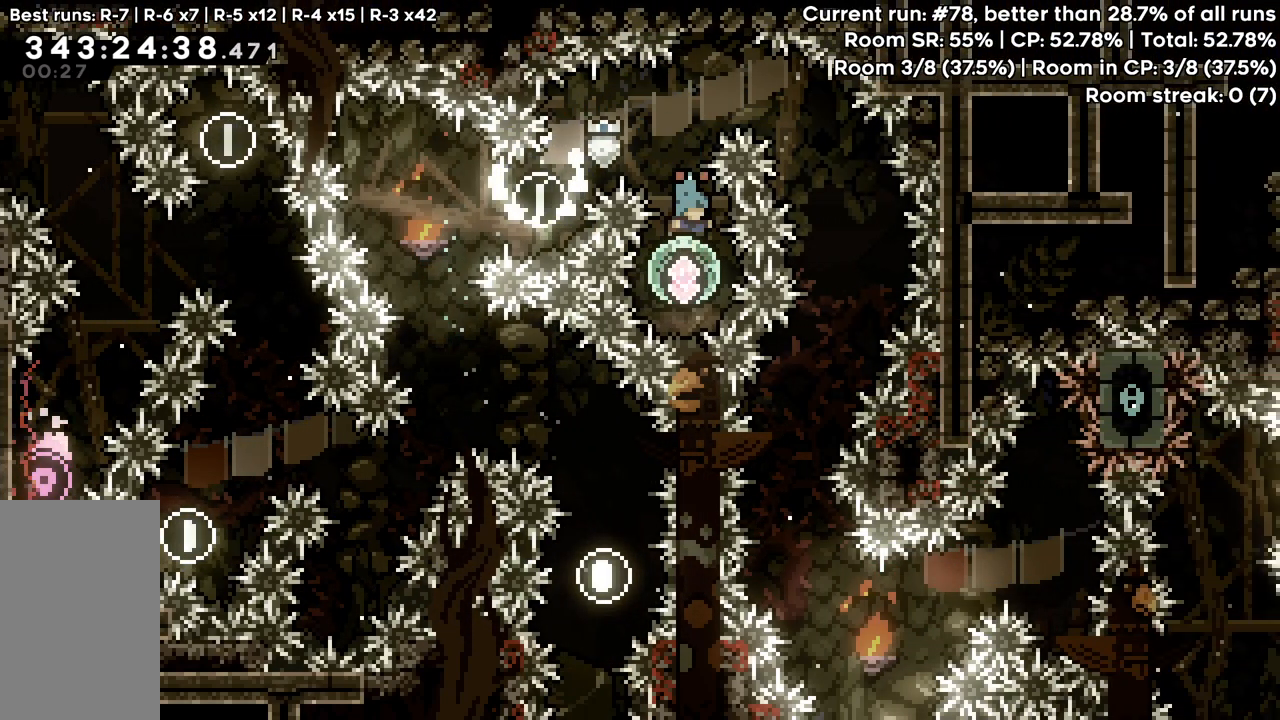
{"keys": ["right", "up"]}
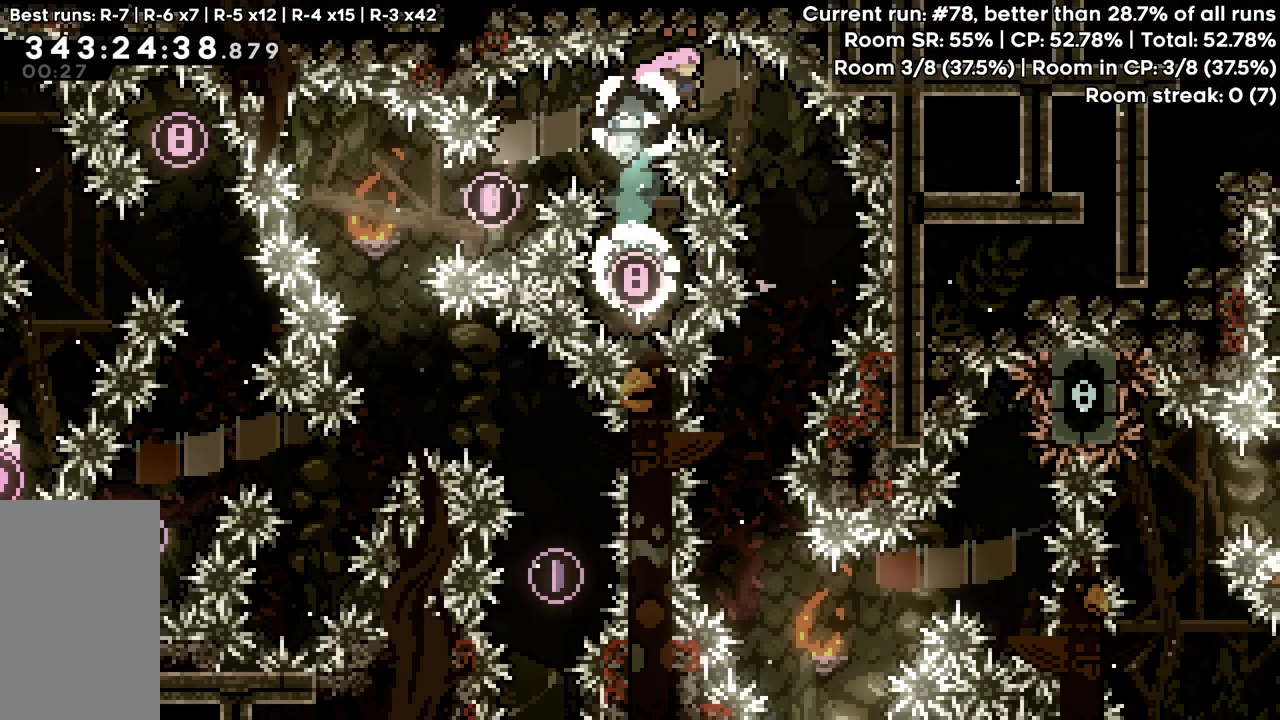
{"keys": ["left"]}
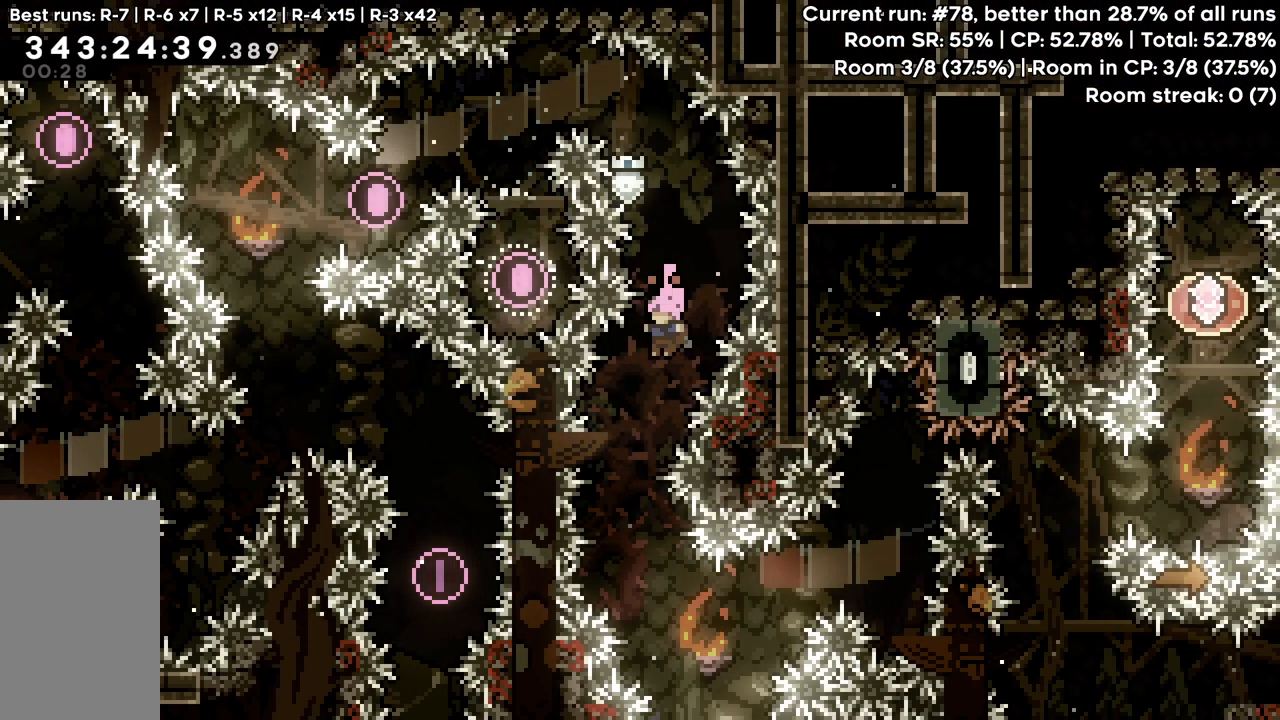
{"keys": ["right"]}
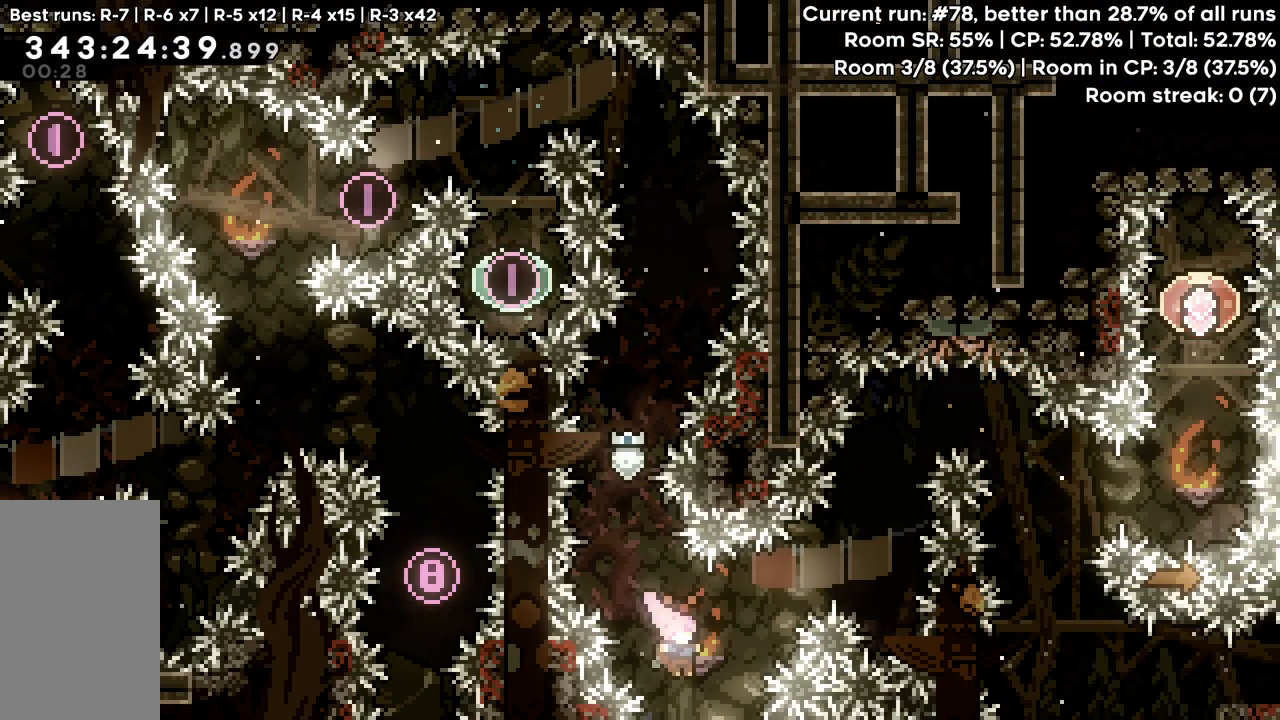
{"keys": ["jump", "right"]}
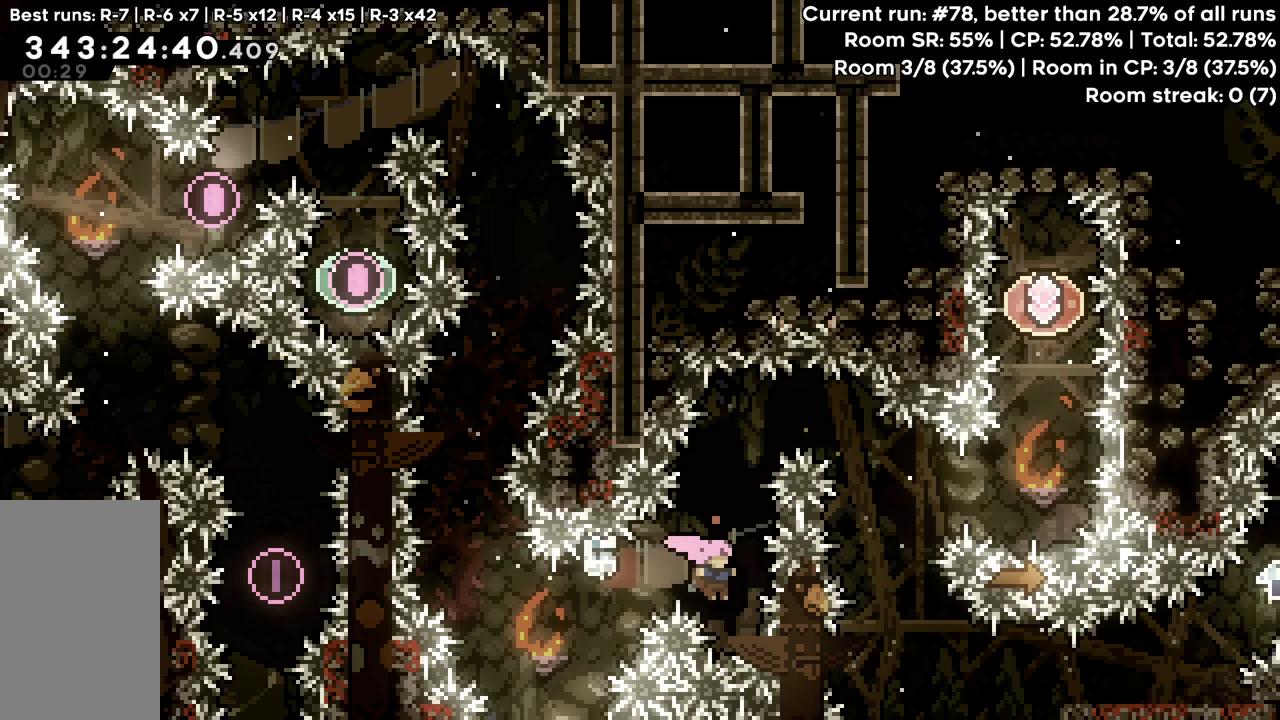
{"keys": ["right", "up"], "events": [[67, "right", "up"], [67, "up", "down"], [117, "demo", "down"], [150, "jump", "up"], [233, "right", "down"], [250, "demo", "up"]]}
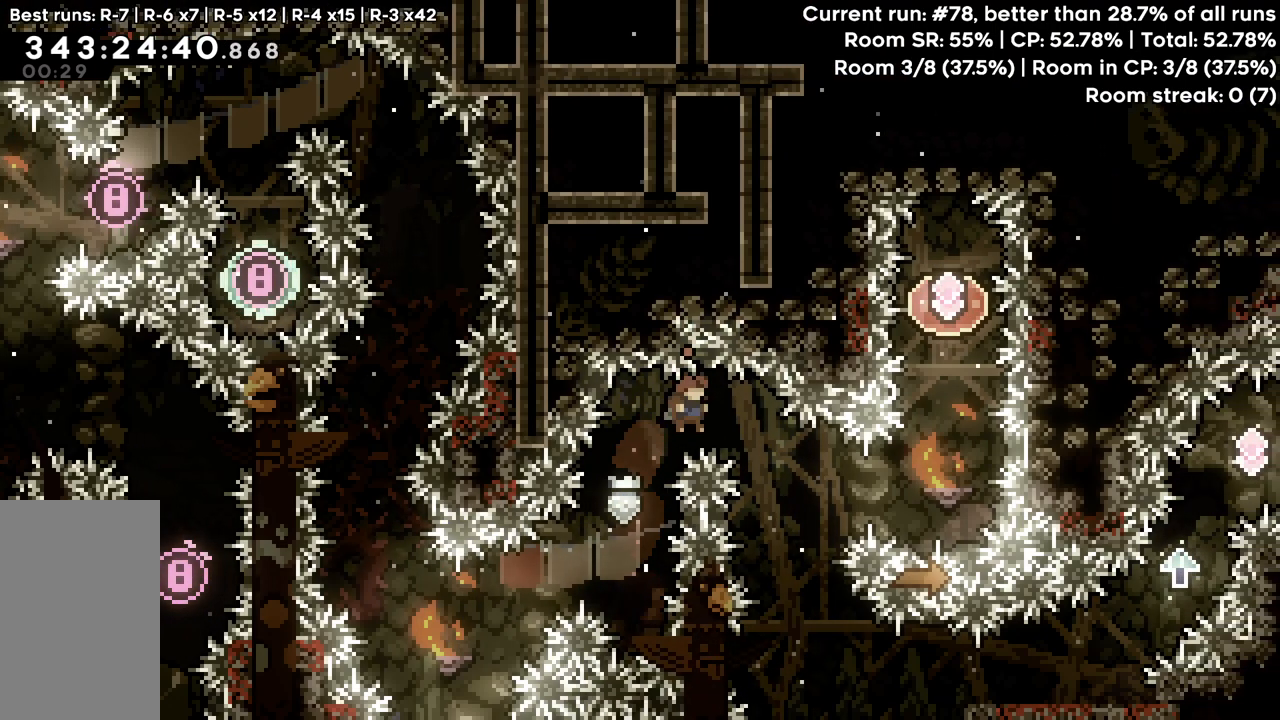
{"keys": ["right", "up"], "events": [[367, "jump", "down"], [400, "jump", "up"]]}
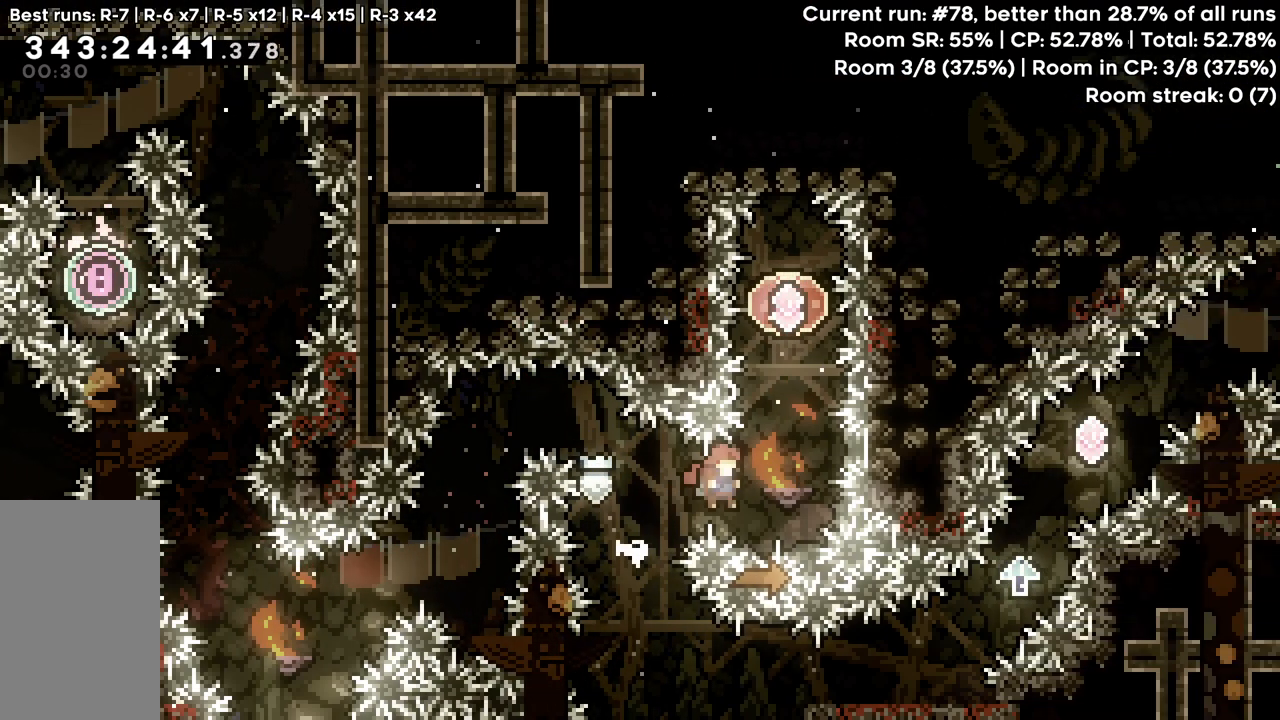
{"keys": ["demo", "up"]}
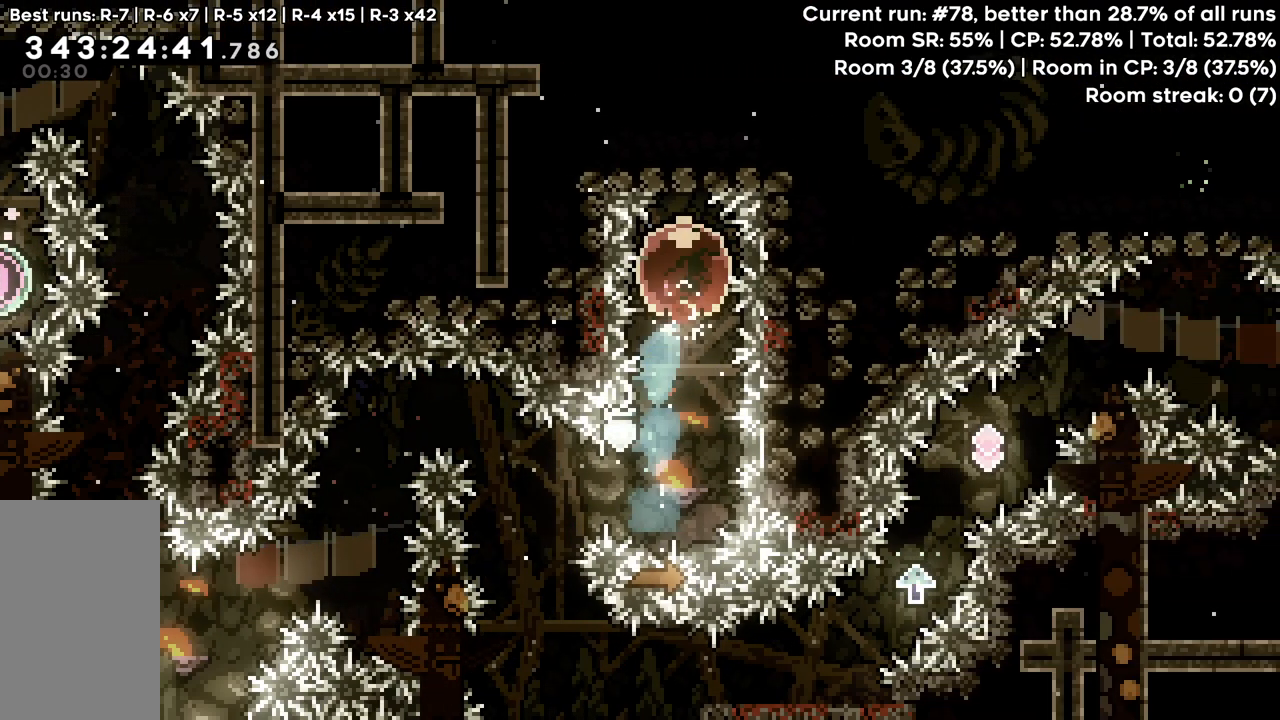
{"keys": ["up"]}
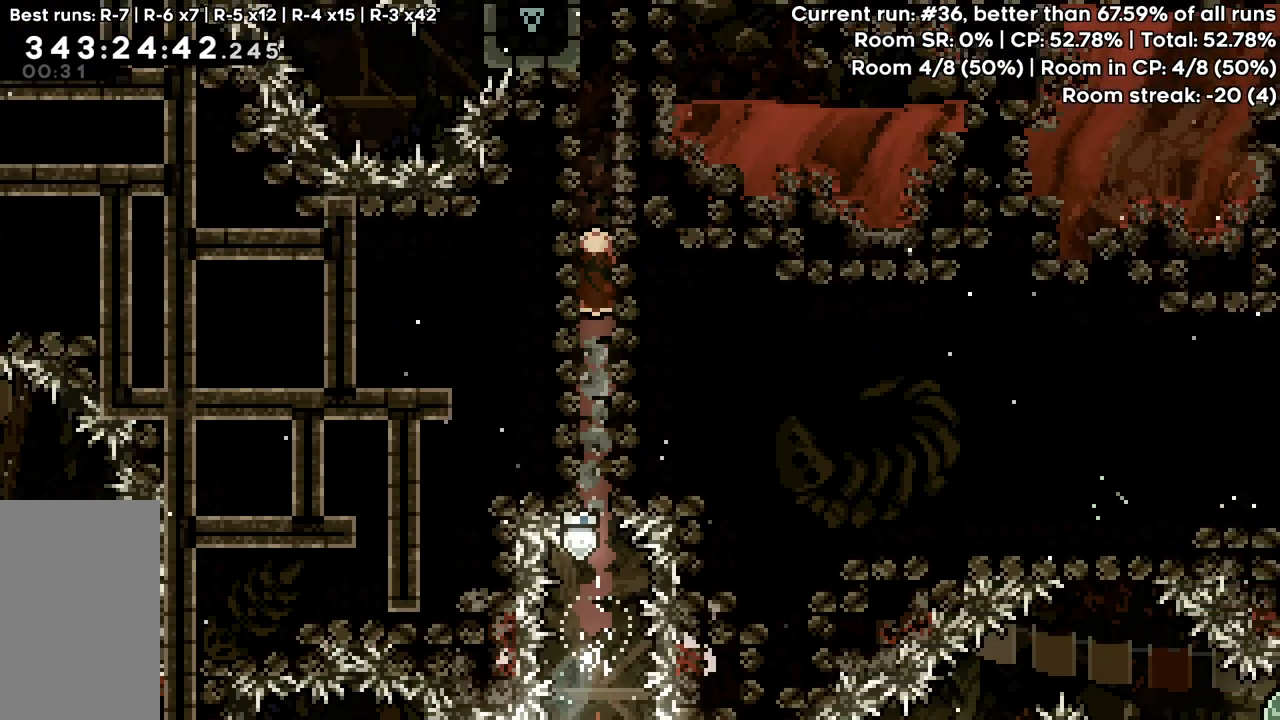
{"keys": ["up"], "events": []}
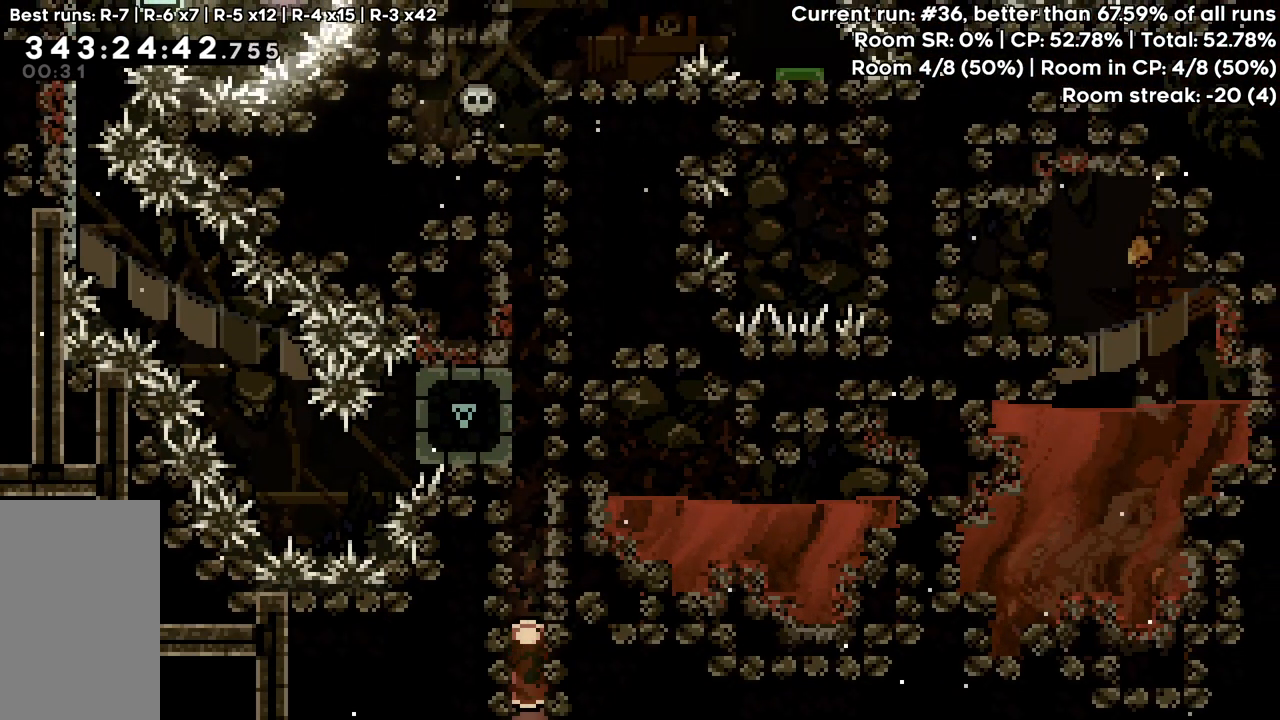
{"keys": ["up"], "events": []}
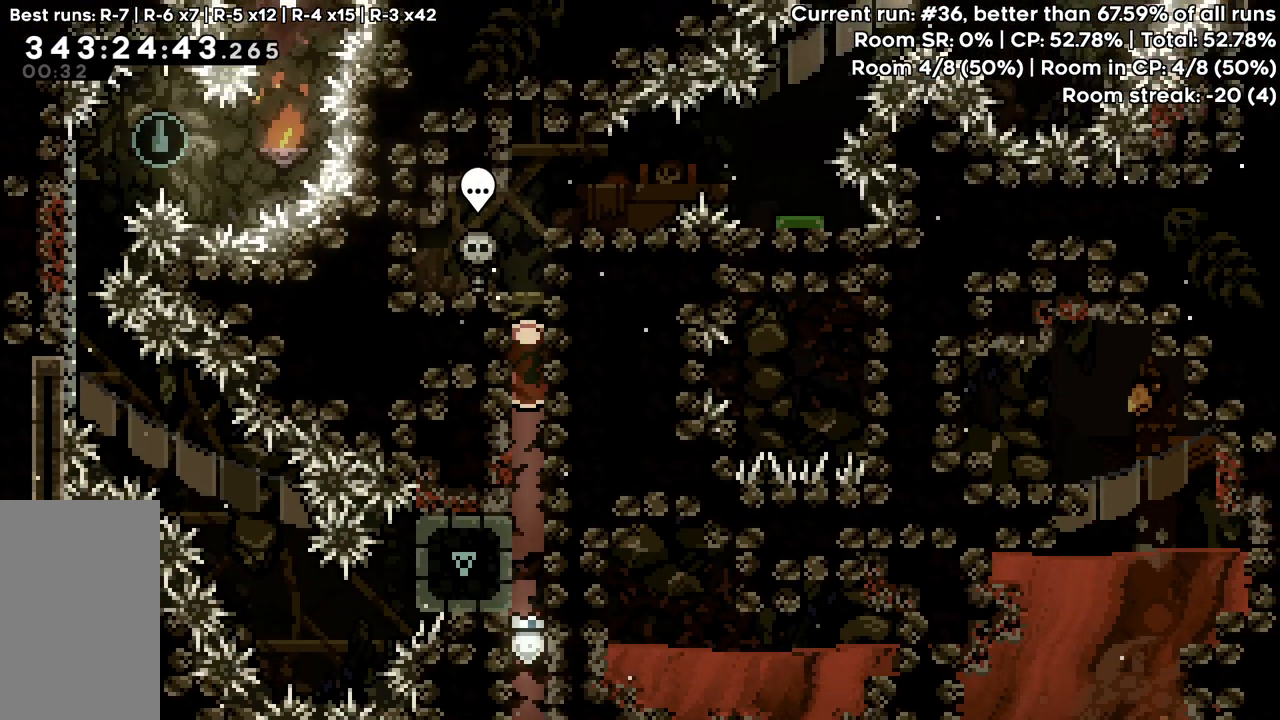
{"keys": ["right"], "events": [[200, "right", "down"], [300, "up", "up"]]}
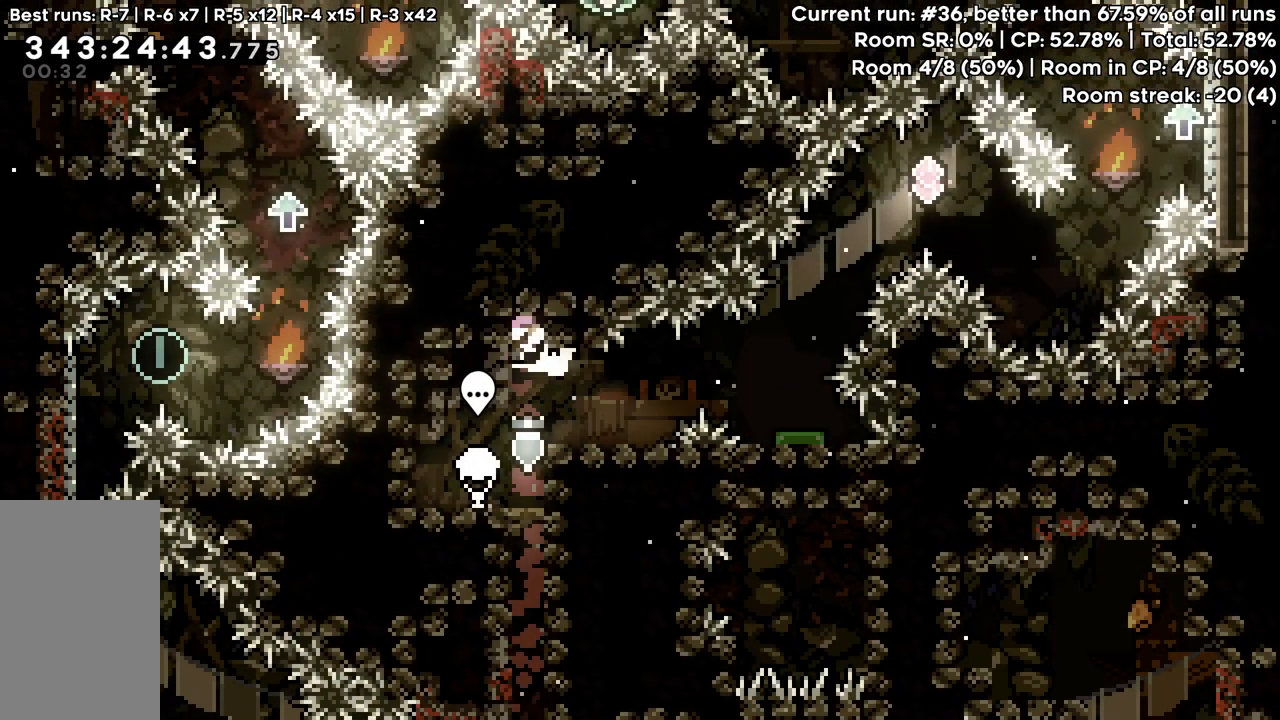
{"keys": ["right"]}
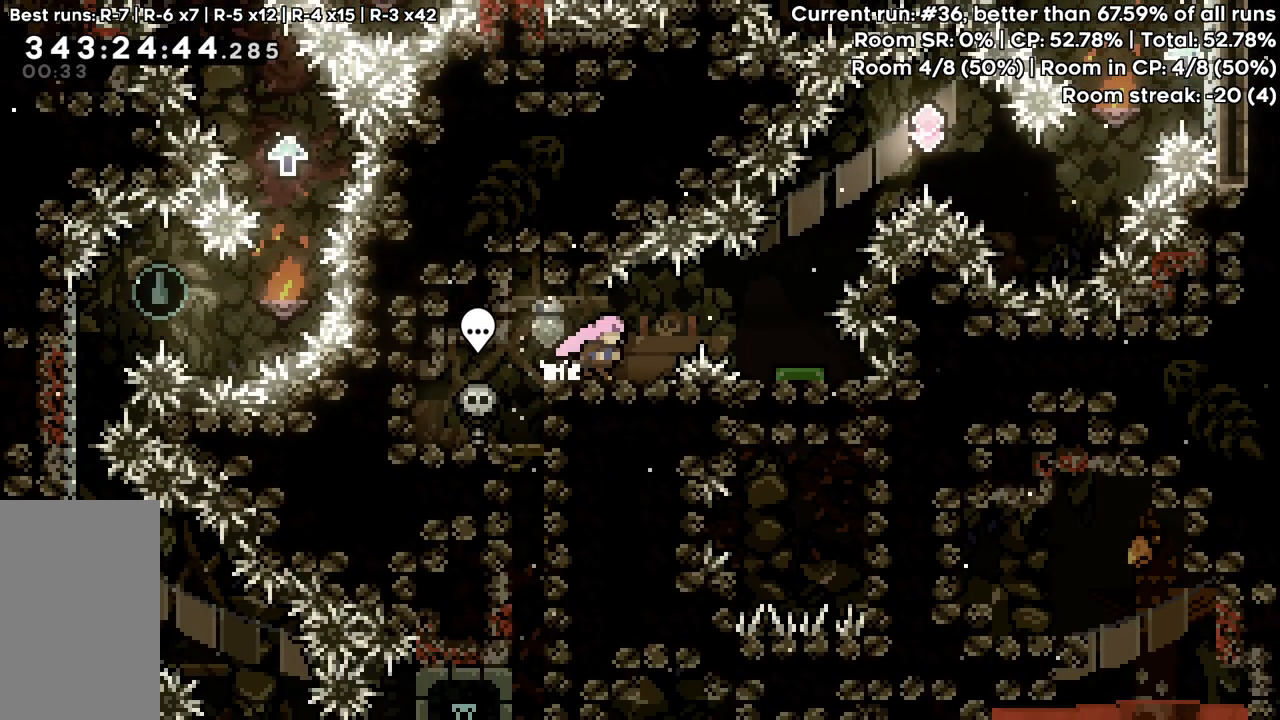
{"keys": ["right"], "events": [[100, "jump", "down"], [183, "jump", "up"]]}
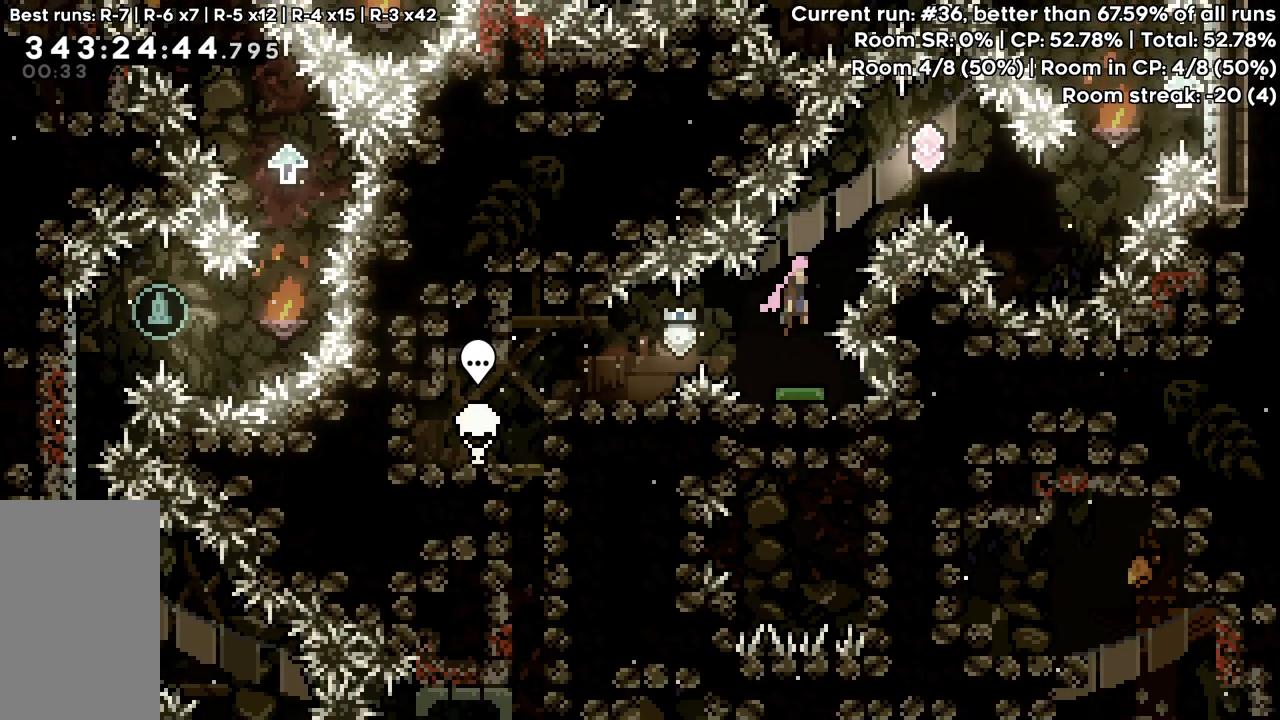
{"keys": ["right", "up"], "events": [[433, "up", "down"]]}
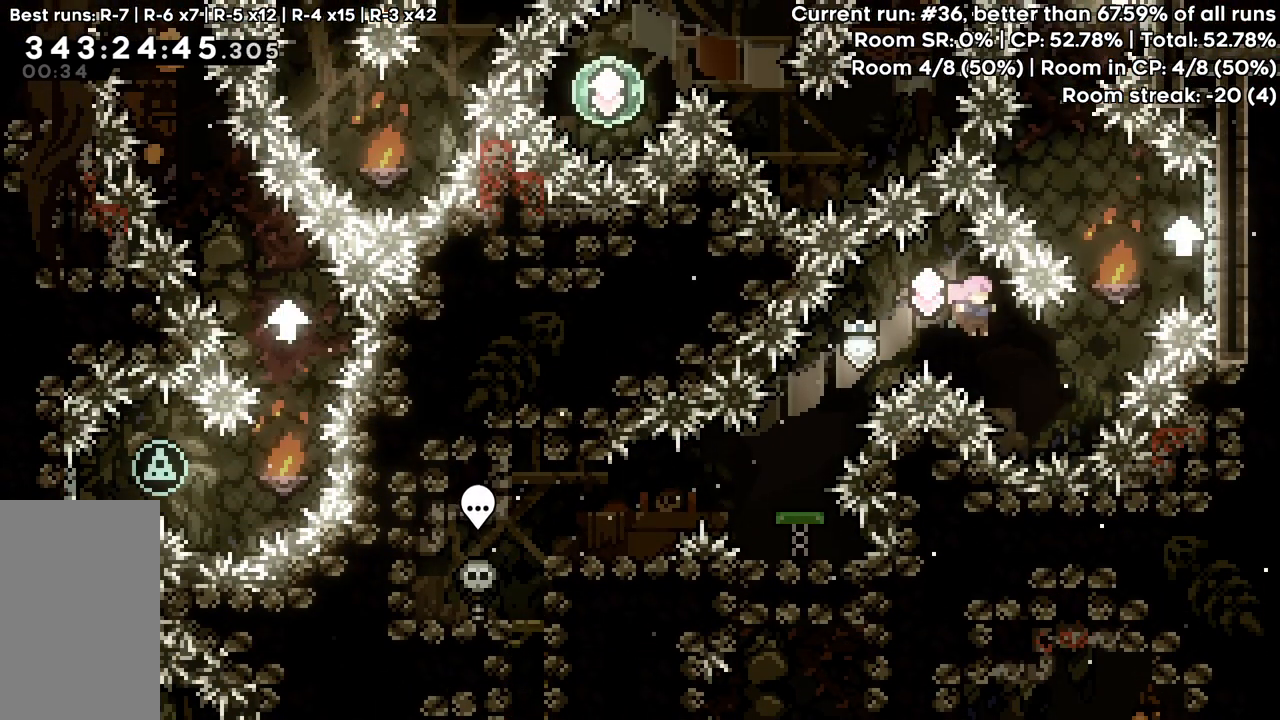
{"keys": ["right", "up"], "events": [[167, "demo", "down"], [367, "demo", "up"]]}
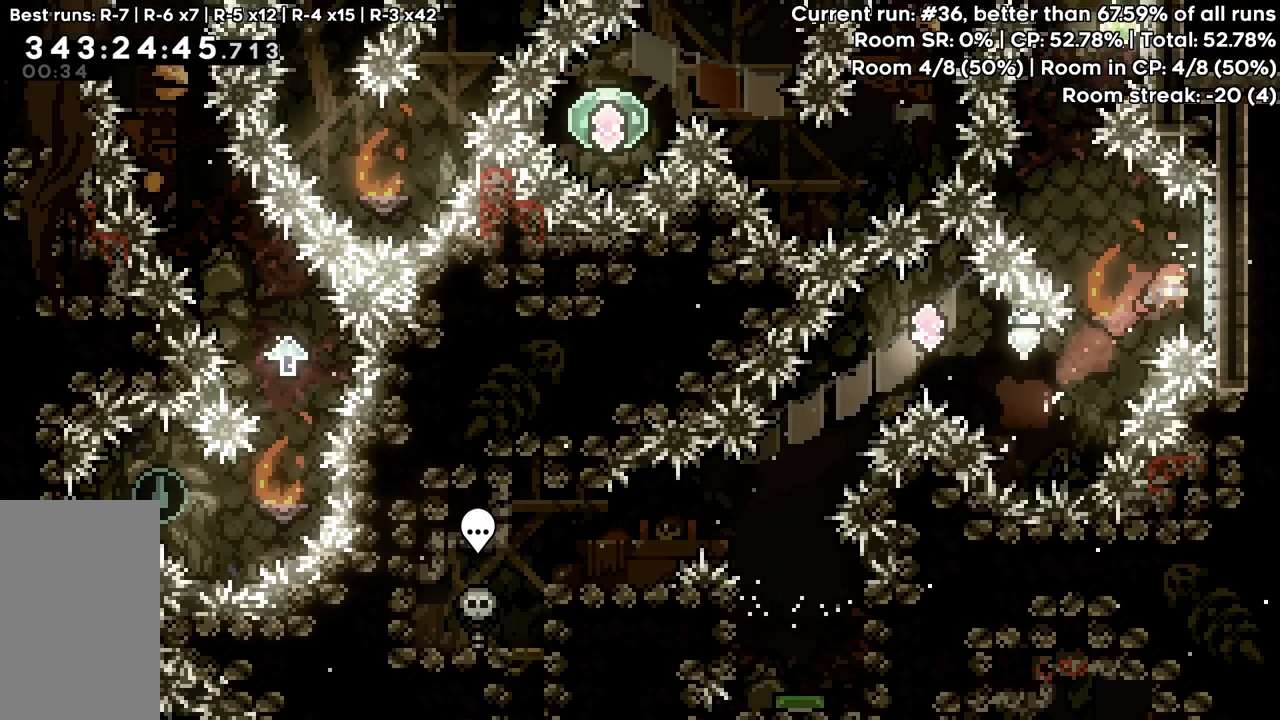
{"keys": ["jump", "left"], "events": [[133, "up", "up"], [183, "left", "down"], [233, "jump", "down"], [233, "right", "up"]]}
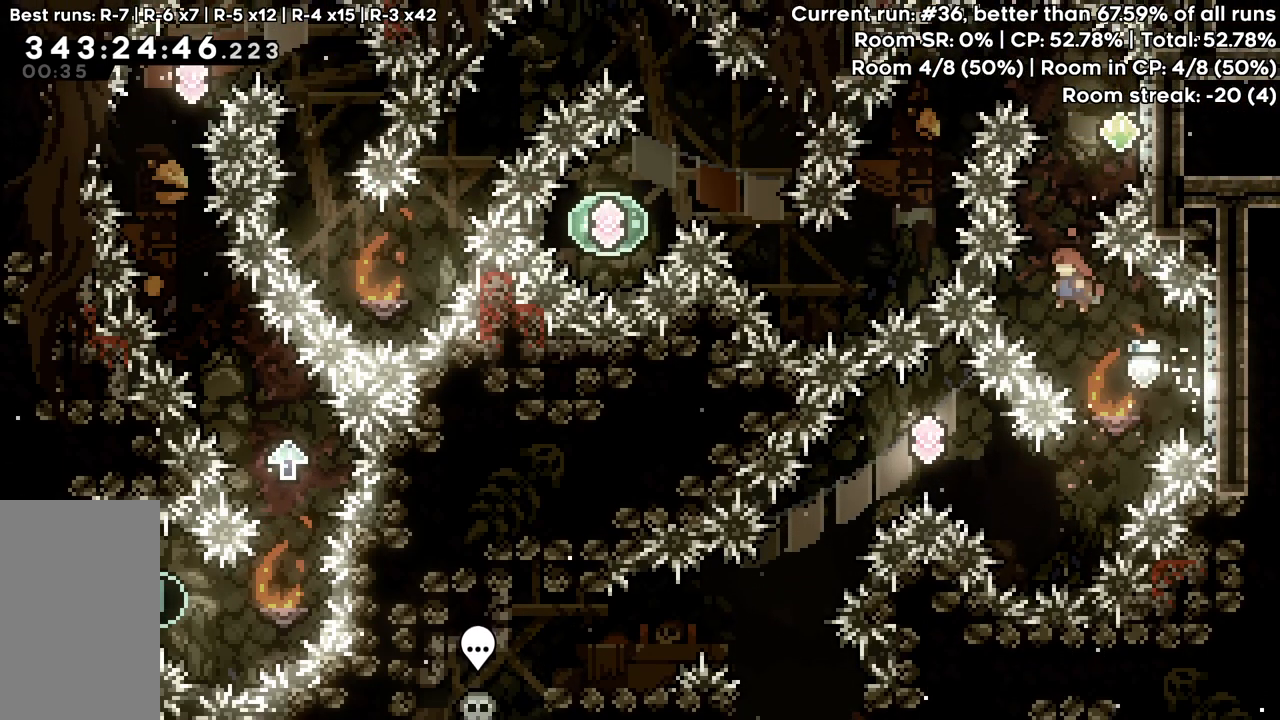
{"keys": ["right", "up"], "events": [[17, "left", "up"], [117, "up", "down"], [200, "demo", "down"], [383, "demo", "up"], [383, "jump", "up"], [467, "right", "down"]]}
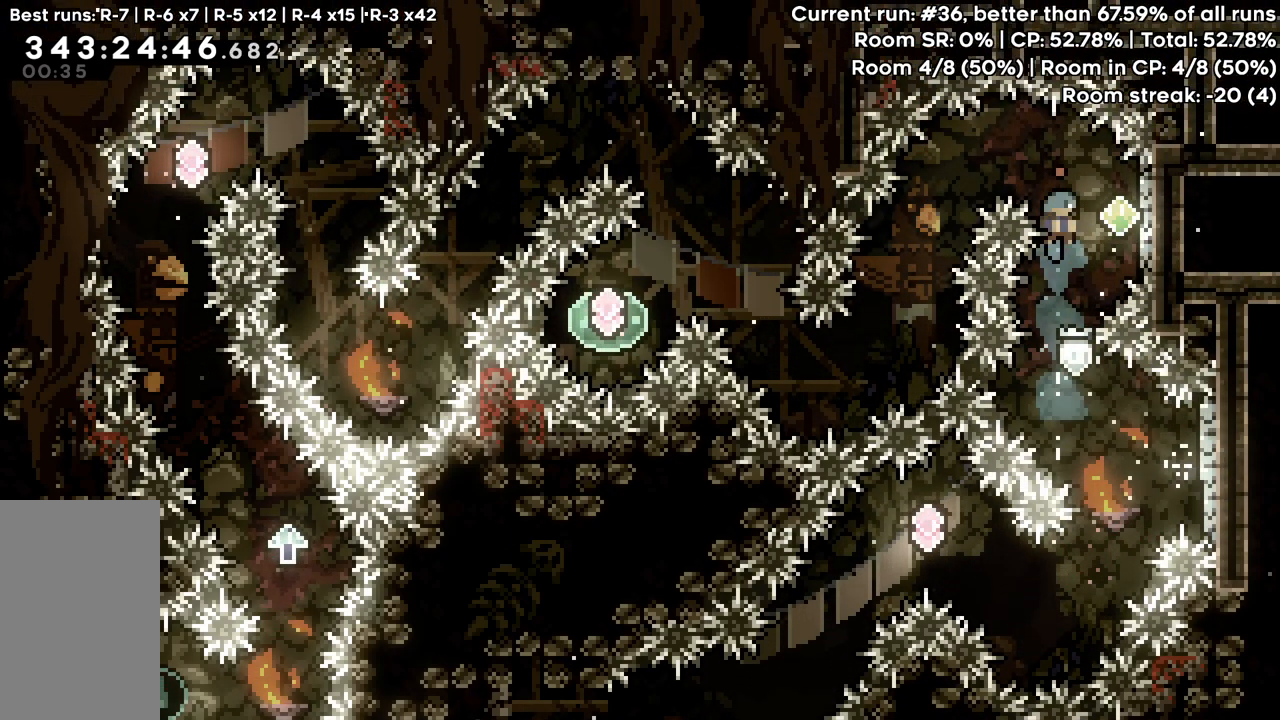
{"keys": ["jump", "left", "up"], "events": [[367, "jump", "down"], [367, "left", "down"], [367, "right", "up"]]}
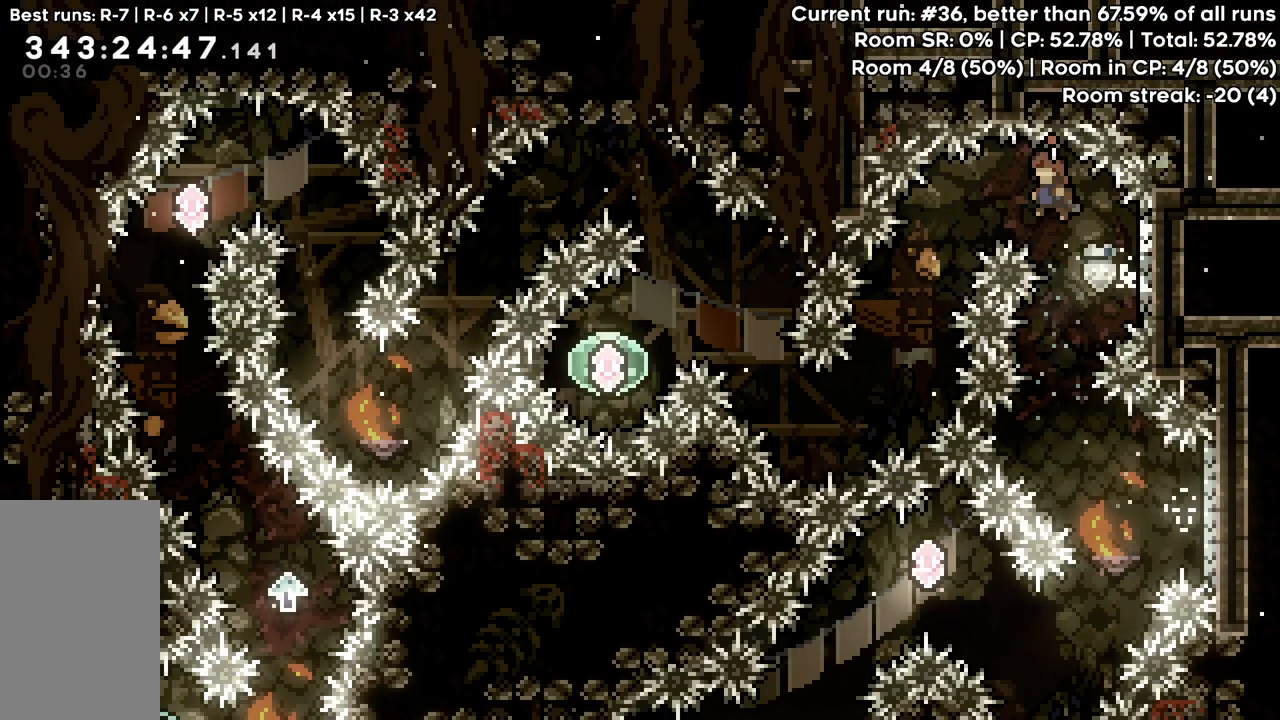
{"keys": [], "events": [[333, "up", "up"], [367, "left", "up"], [467, "jump", "up"]]}